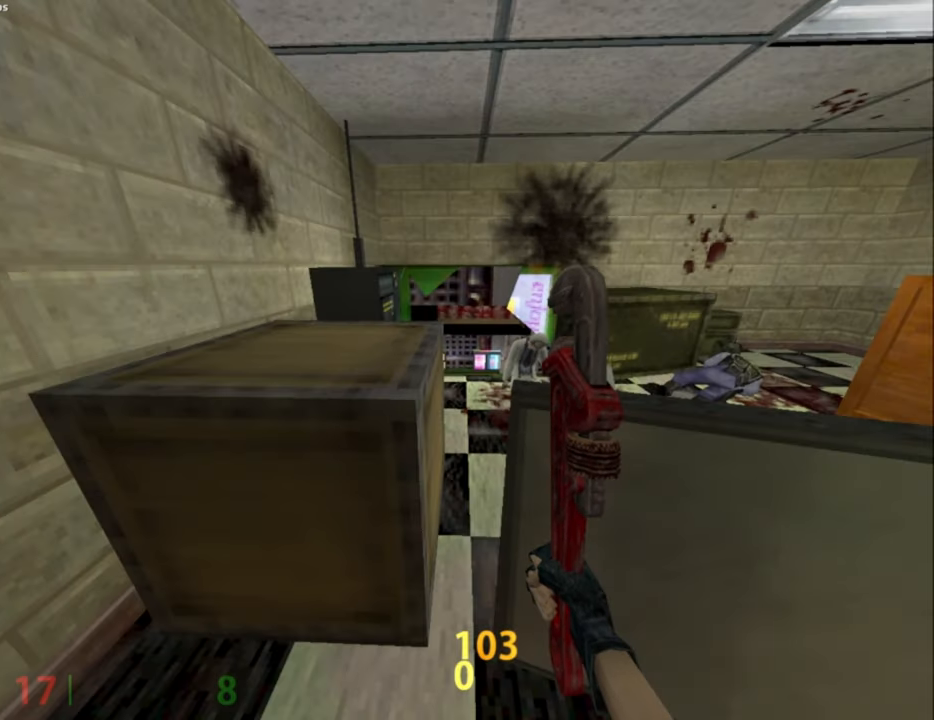
Gameplay with keyboard and mouse; each line is a JSON object with the keys and mouse buttons held at the frame after it. "events" lists presses ("down") and releases ("up") of "a", "caps_lock", "ctrl", "d", "e", "escape", "f1", "f10", "f11", "f12", "f2", "f3", "f4", "f5", "f6", "f7", "f8", "f9", "q", "s", "shift", "space", "tab", "w", "mouse_left", "mouse_middle", "mouse_right", "mouse_mb4", "mouse_mb5", "mouse_wheel_up" and "mouse_wheel_down" between this image and that frame as [ms after this image, input, new state], when the widget could be followed in between. "mouse_left", "mouse_middle", "mouse_right", "mouse_mb4", "mouse_mb5", "mouse_wheel_up", "mouse_wheel_down" = the "left", "middle", "right", "mb4", "mb5", "wheel_up", "wheel_down" buttons of the "mouse" list. No other keys are recorded. Mouse movement is not recorded.
{"keys": [], "mouse": [], "events": [[417, "w", "down"], [467, "w", "up"]]}
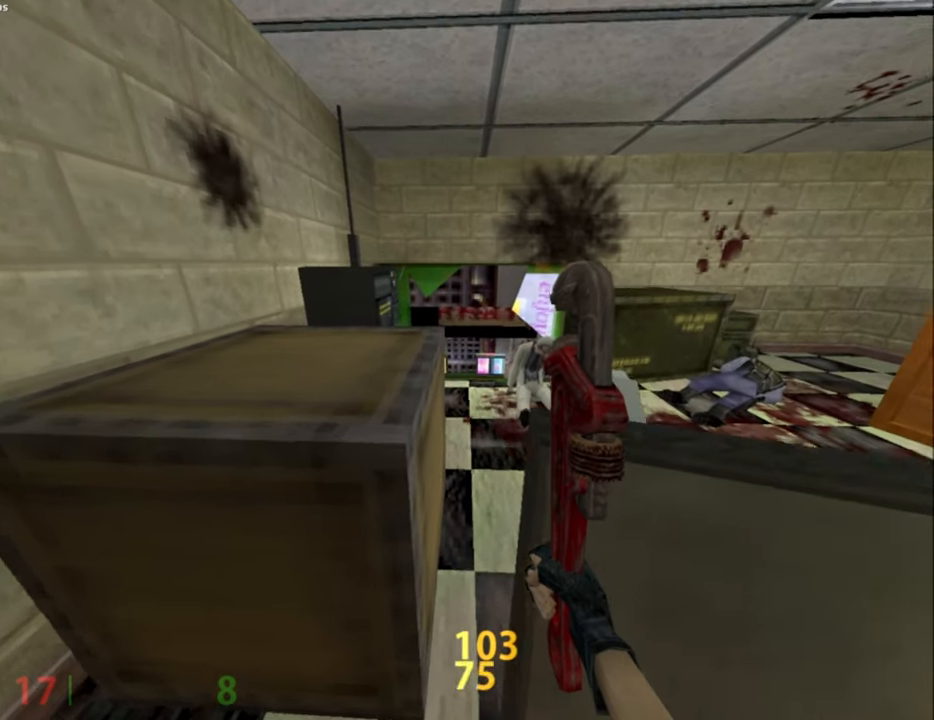
{"keys": [], "mouse": [], "events": []}
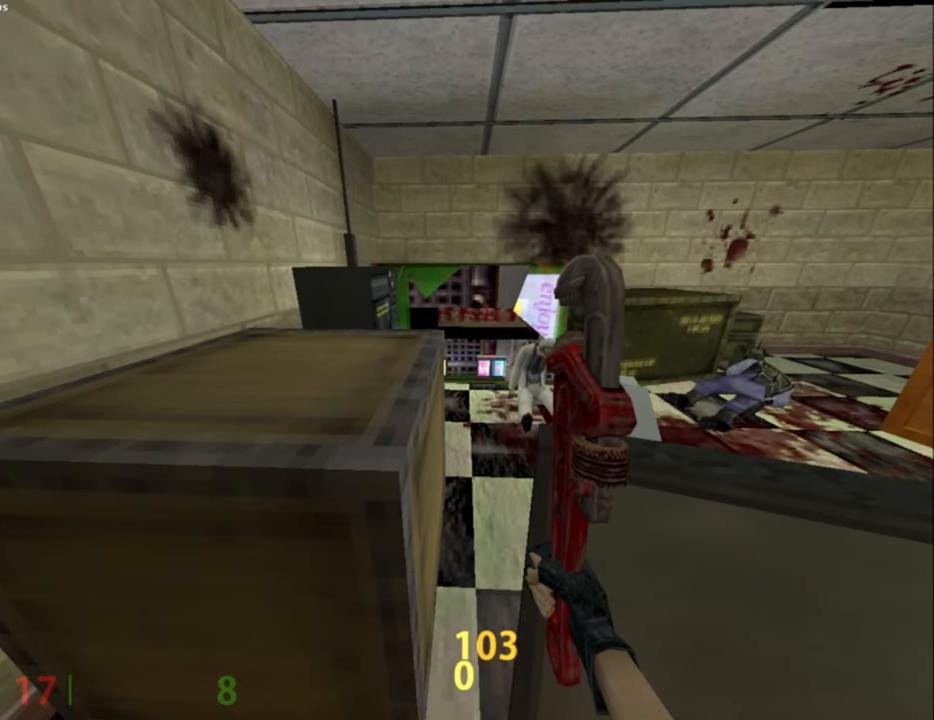
{"keys": [], "mouse": [], "events": []}
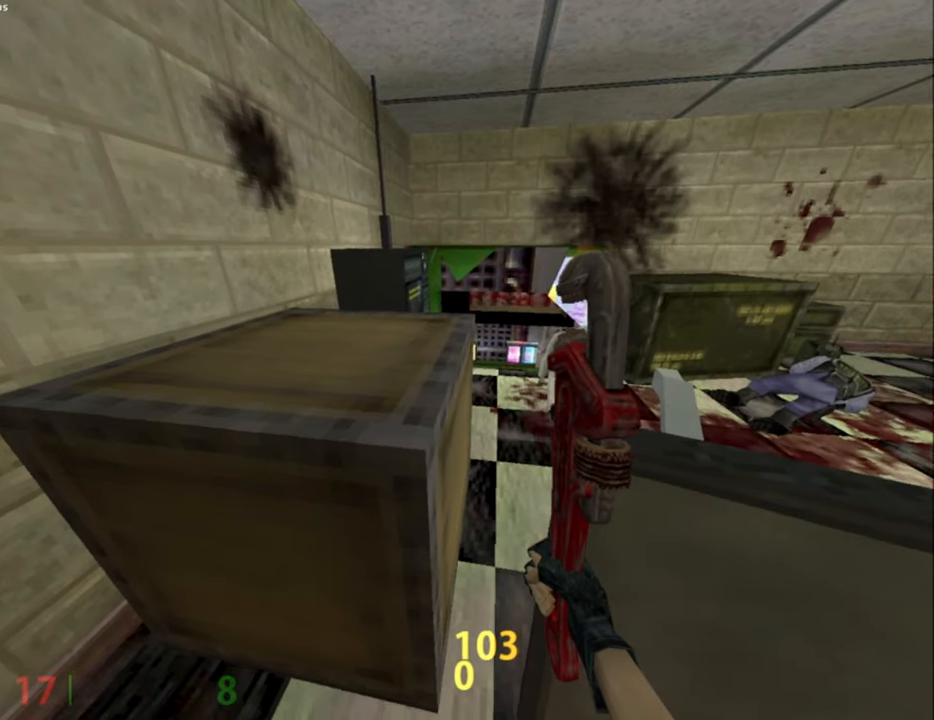
{"keys": ["shift"], "mouse": [], "events": [[184, "shift", "down"], [417, "s", "down"], [467, "s", "up"]]}
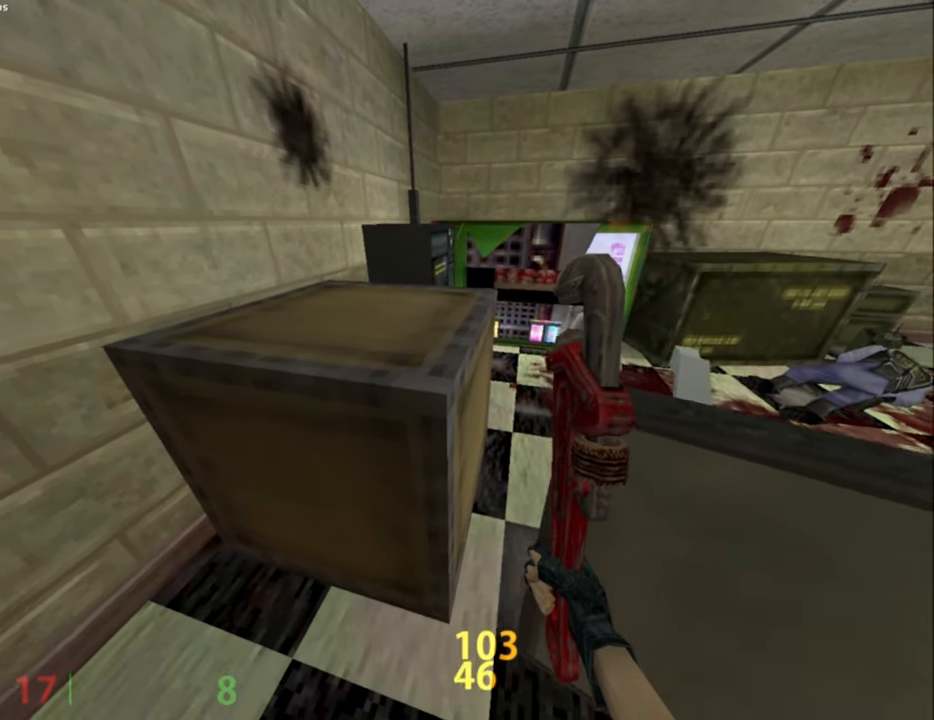
{"keys": ["shift"], "mouse": [], "events": [[384, "a", "down"], [484, "a", "up"]]}
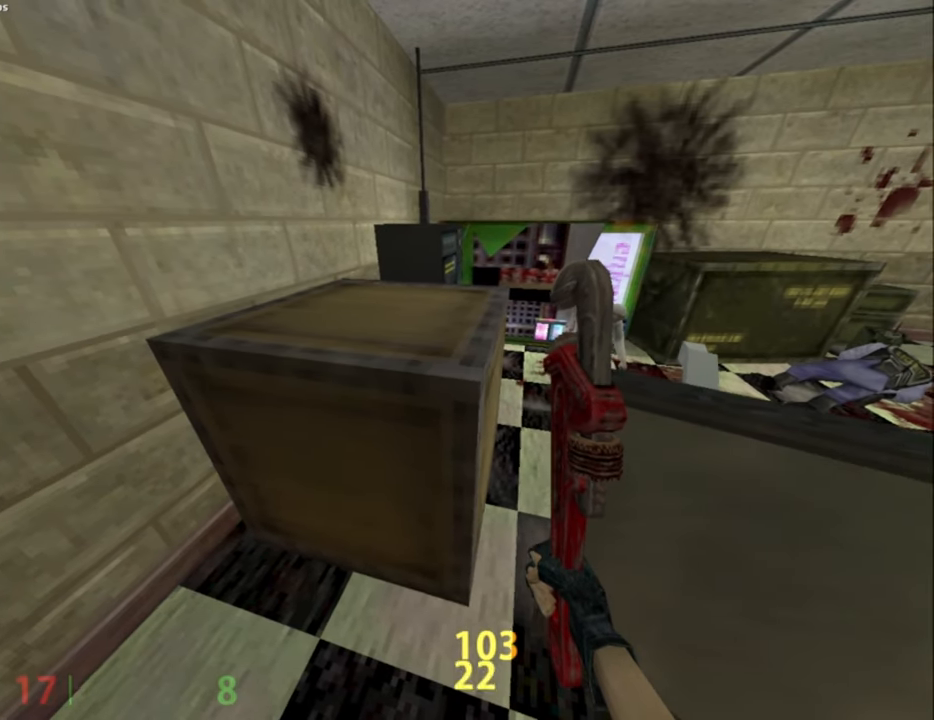
{"keys": ["shift"], "mouse": [], "events": [[167, "s", "down"], [250, "s", "up"]]}
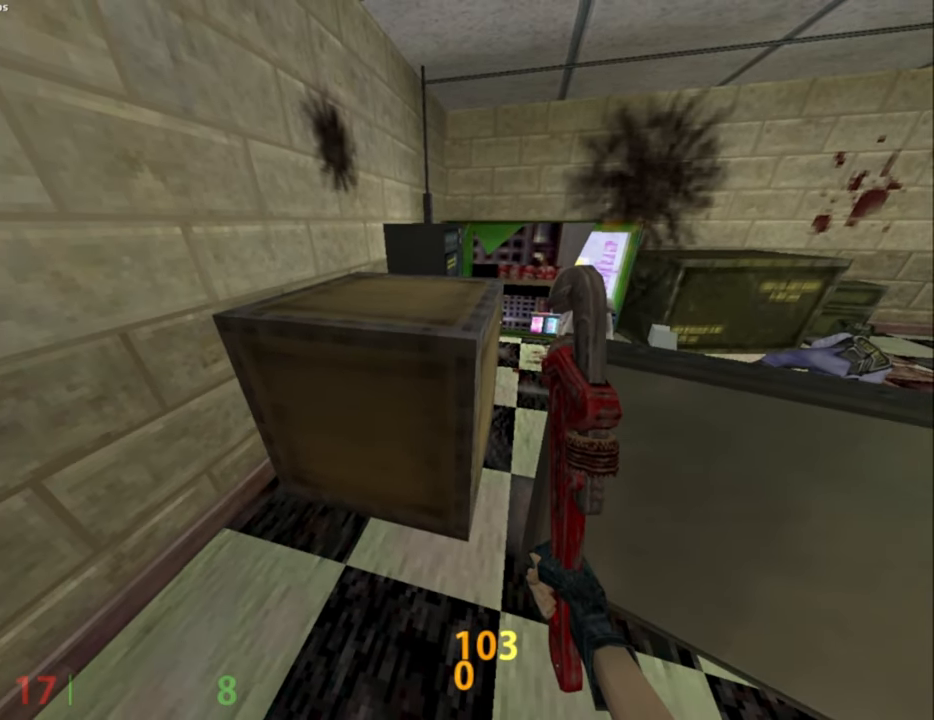
{"keys": [], "mouse": [], "events": [[134, "shift", "up"]]}
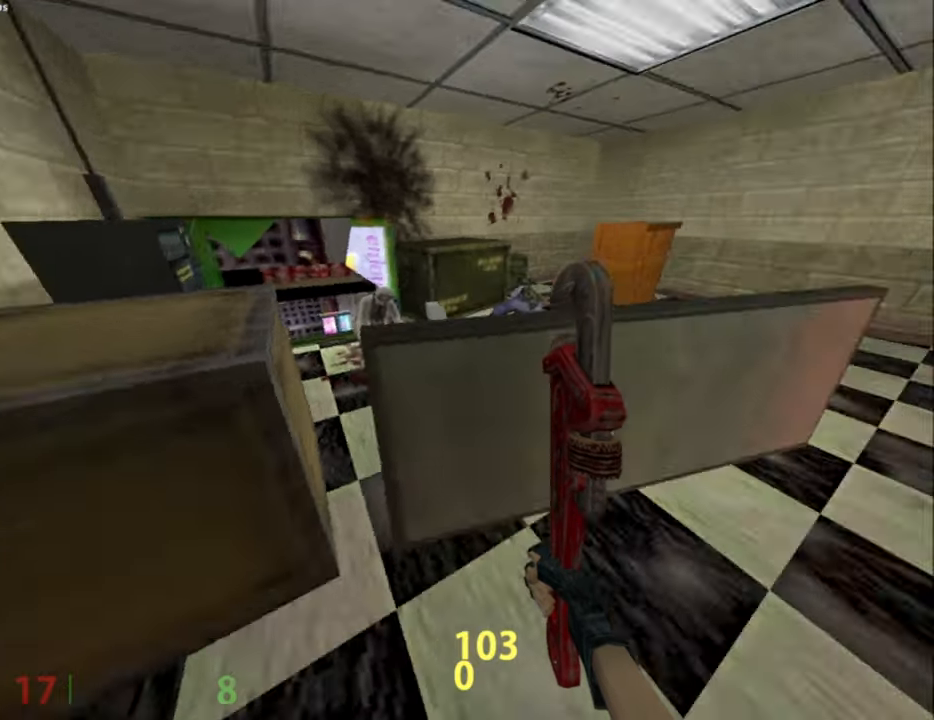
{"keys": [], "mouse": [], "events": []}
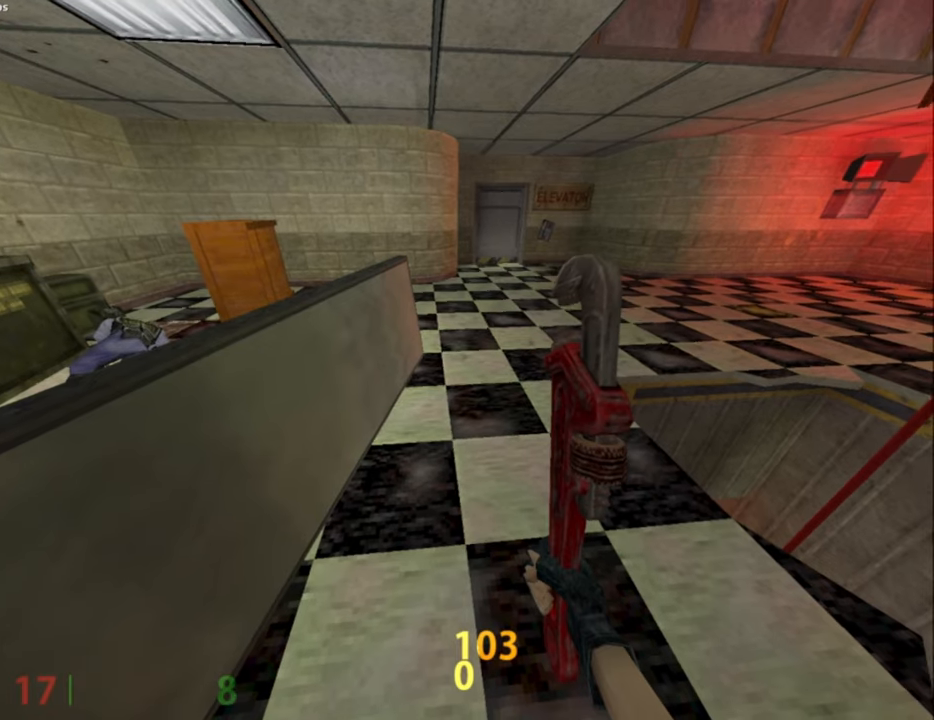
{"keys": [], "mouse": [], "events": []}
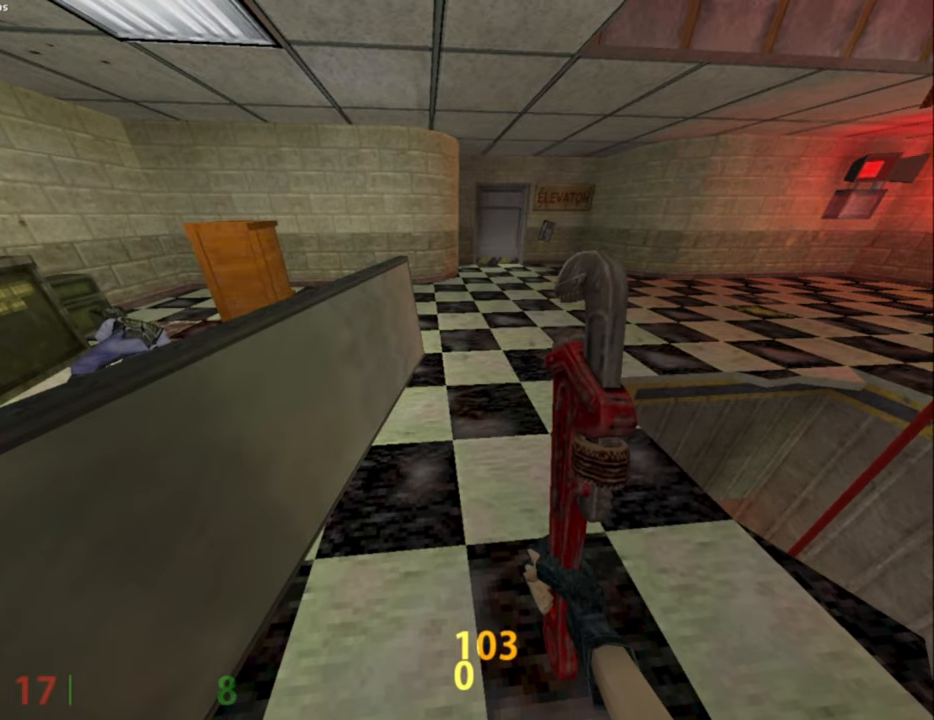
{"keys": [], "mouse": [], "events": []}
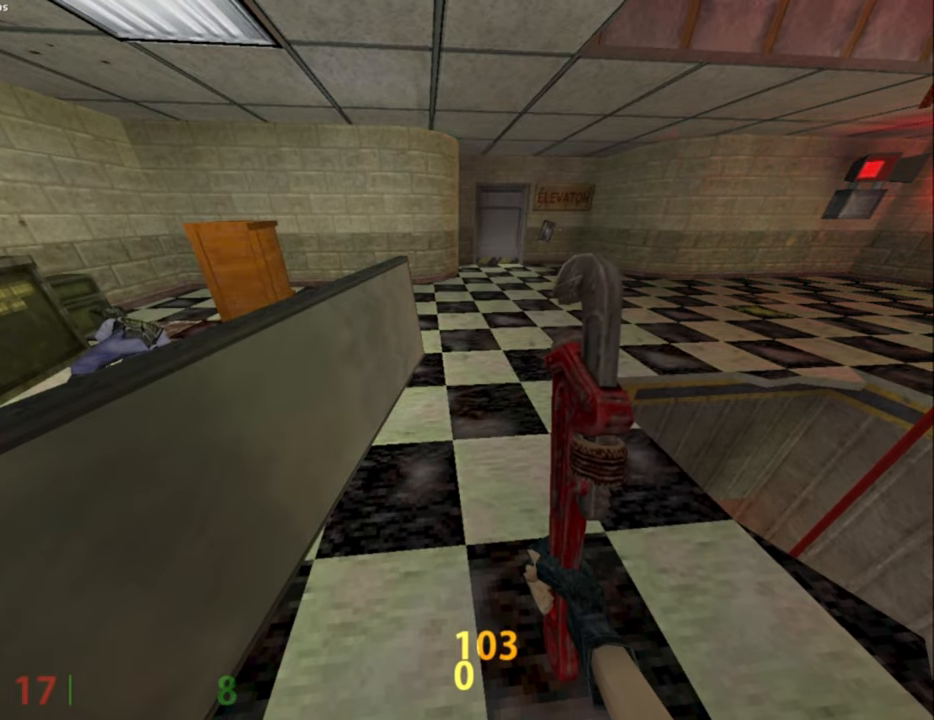
{"keys": [], "mouse": [], "events": []}
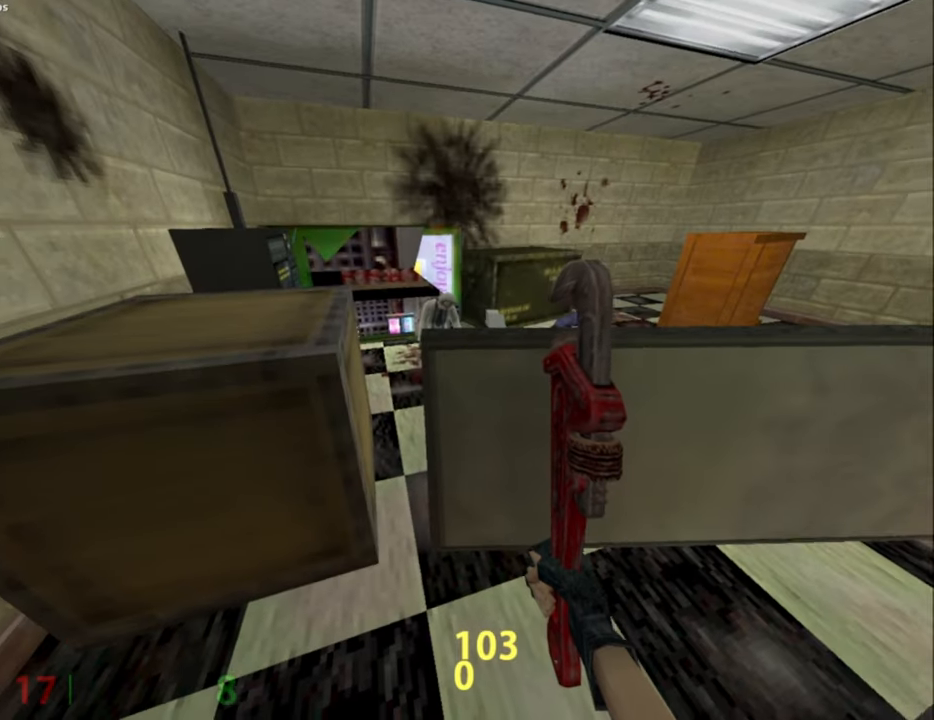
{"keys": [], "mouse": [], "events": []}
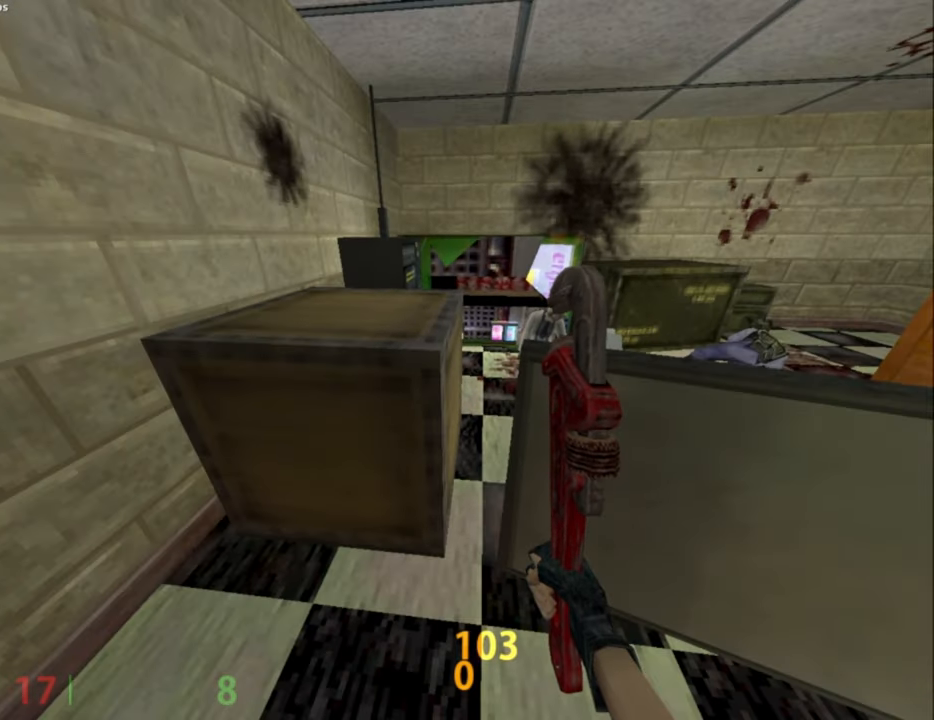
{"keys": ["shift"], "mouse": [], "events": [[317, "shift", "down"]]}
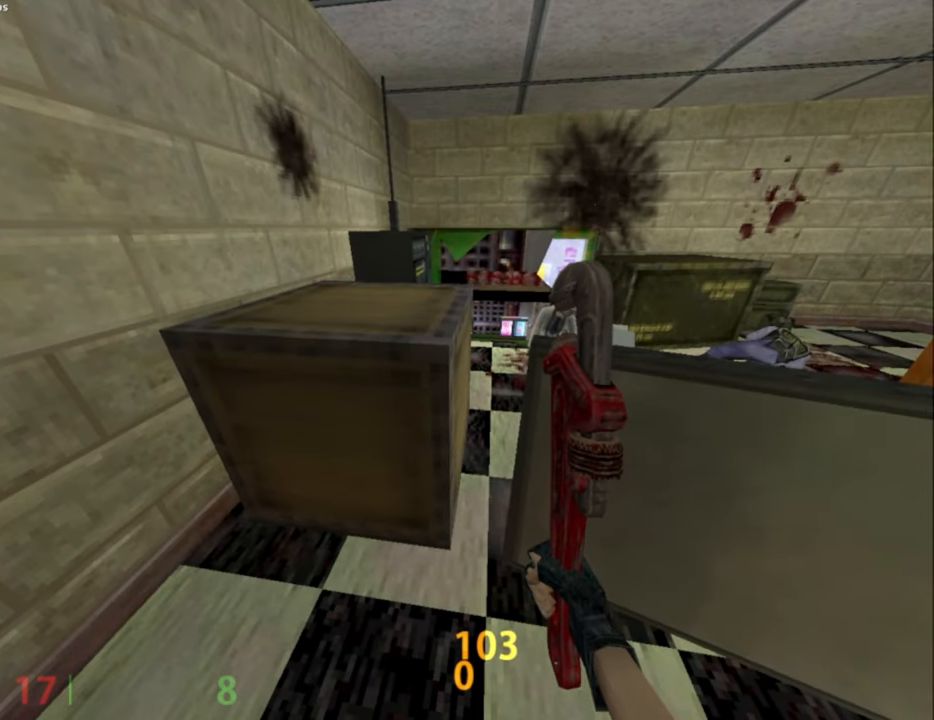
{"keys": ["shift"], "mouse": ["left"], "events": [[100, "w", "down"], [200, "w", "up"], [467, "mouse_left", "down"]]}
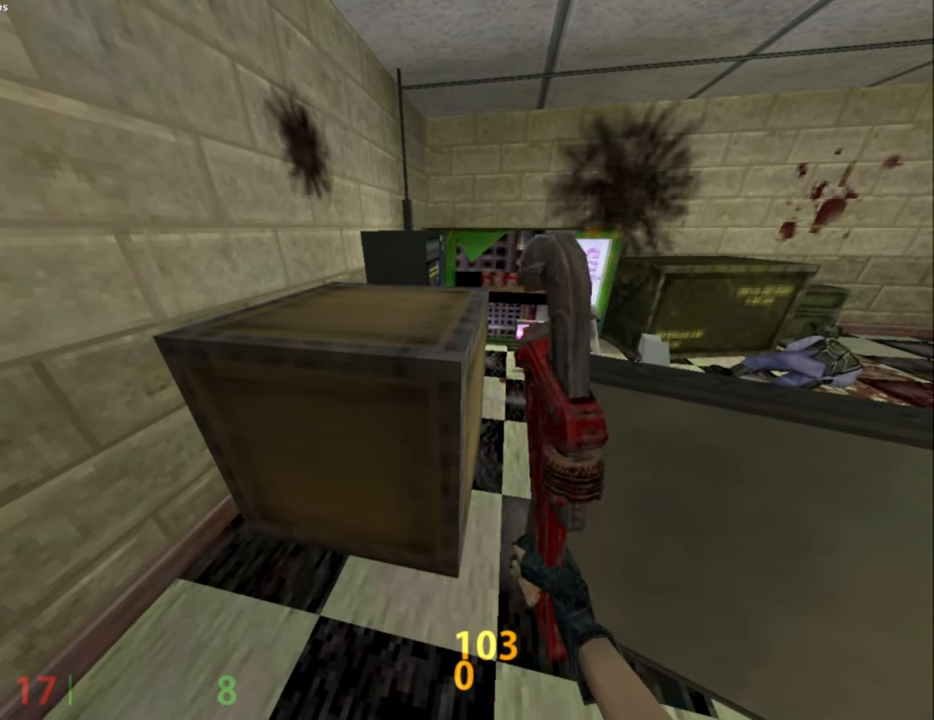
{"keys": [], "mouse": [], "events": [[67, "mouse_left", "up"], [67, "shift", "up"]]}
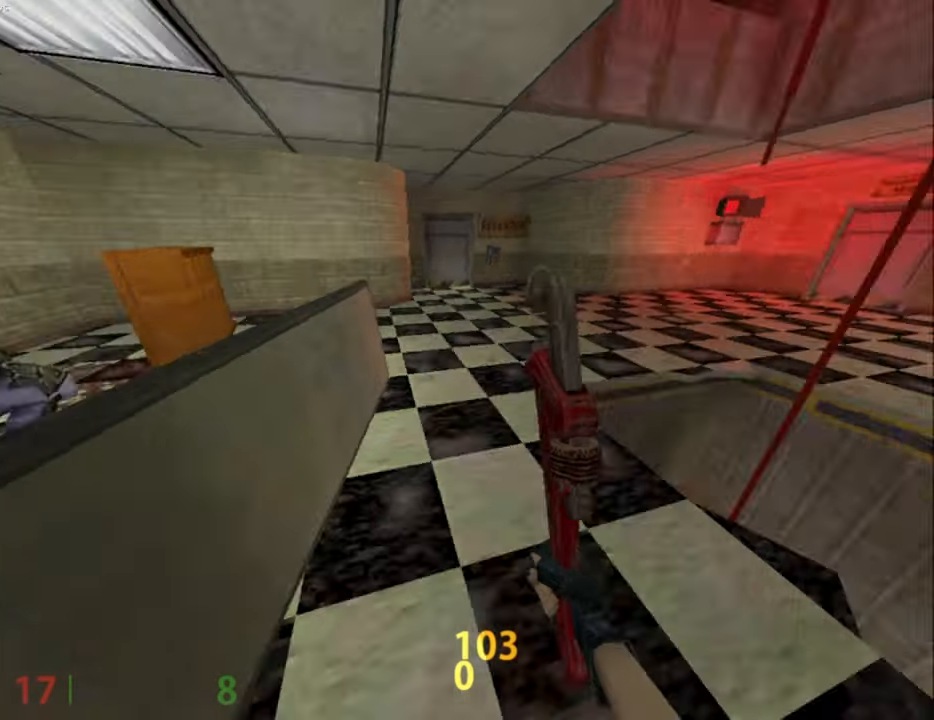
{"keys": ["shift"], "mouse": [], "events": [[417, "w", "down"], [467, "shift", "down"], [467, "w", "up"]]}
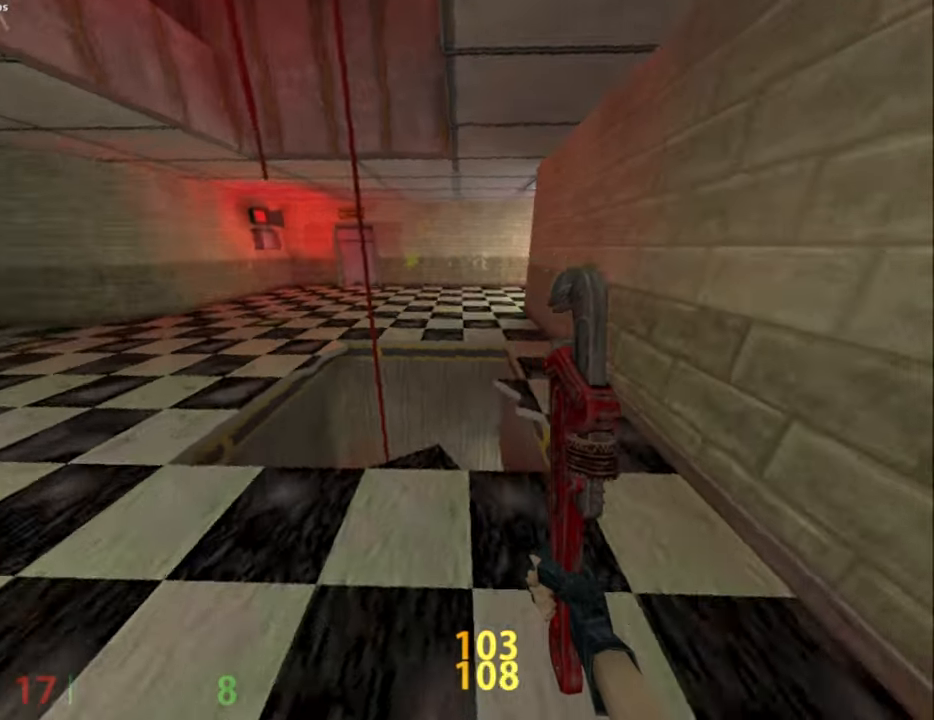
{"keys": ["shift"], "mouse": [], "events": []}
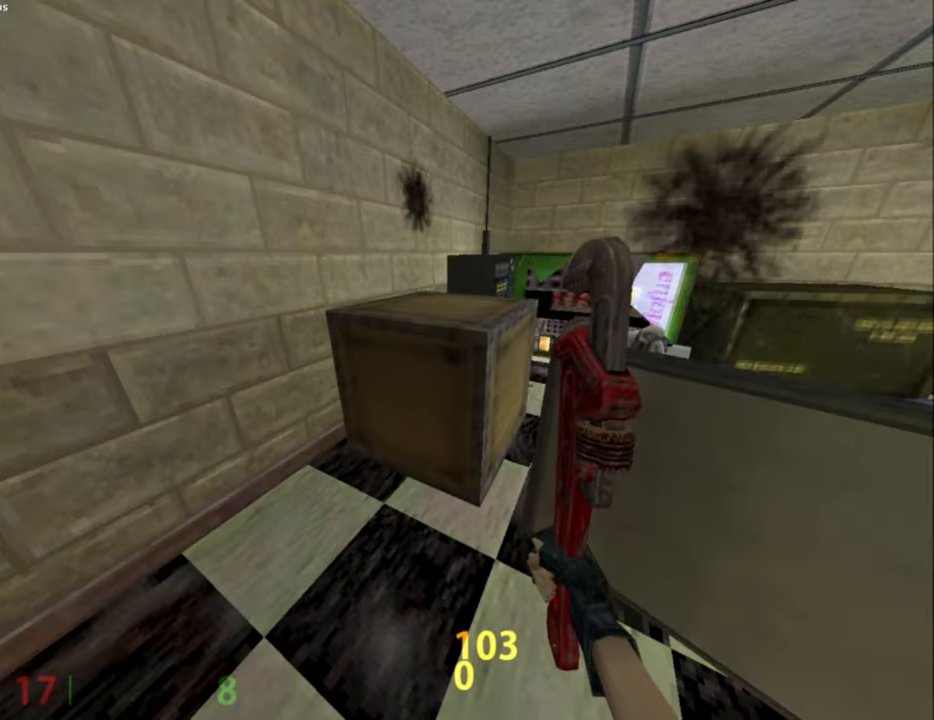
{"keys": ["ctrl"], "mouse": ["wheel_down"], "events": [[17, "shift", "up"], [350, "w", "down"], [400, "w", "up"], [450, "mouse_wheel_down", "down"], [484, "ctrl", "down"]]}
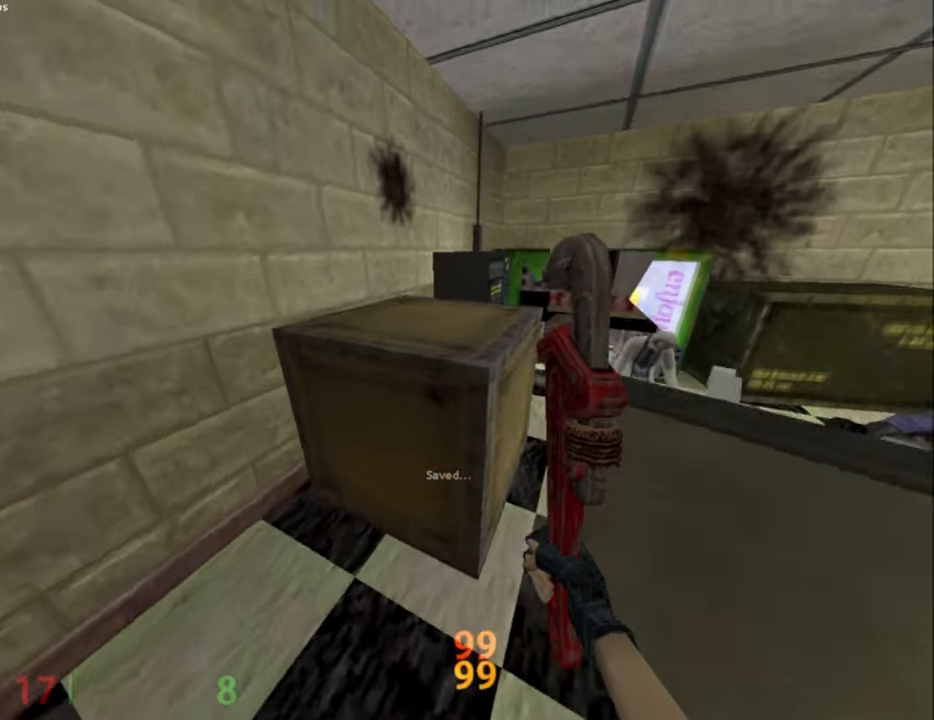
{"keys": ["ctrl", "s"], "mouse": [], "events": [[134, "mouse_wheel_down", "up"], [267, "d", "down"], [317, "d", "up"], [500, "s", "down"]]}
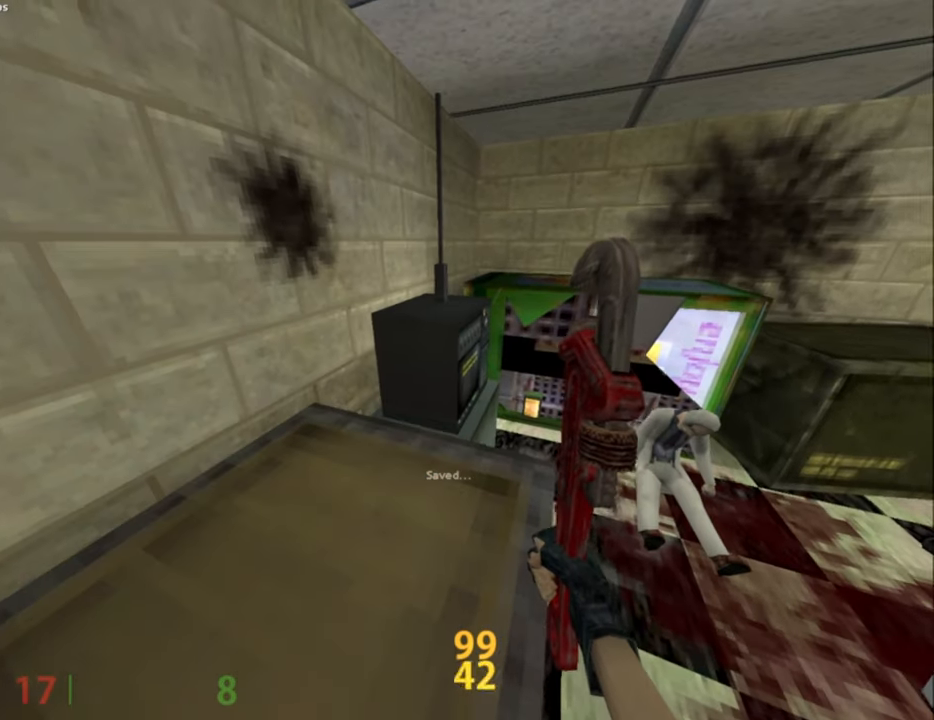
{"keys": ["ctrl"], "mouse": [], "events": [[100, "s", "up"], [334, "a", "down"], [384, "a", "up"]]}
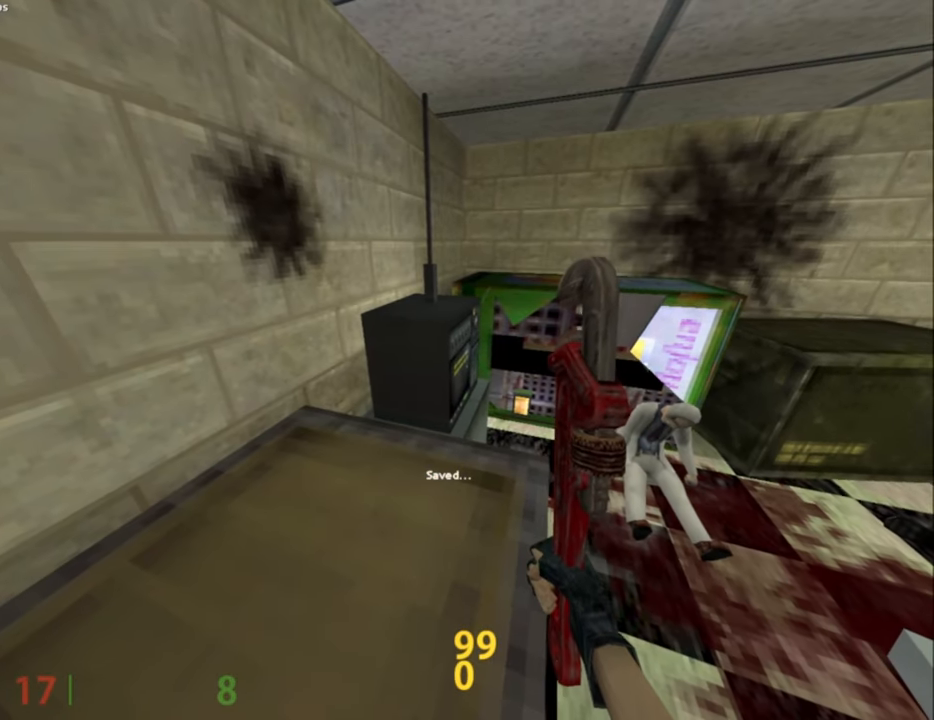
{"keys": ["ctrl"], "mouse": [], "events": [[350, "w", "down"], [400, "w", "up"]]}
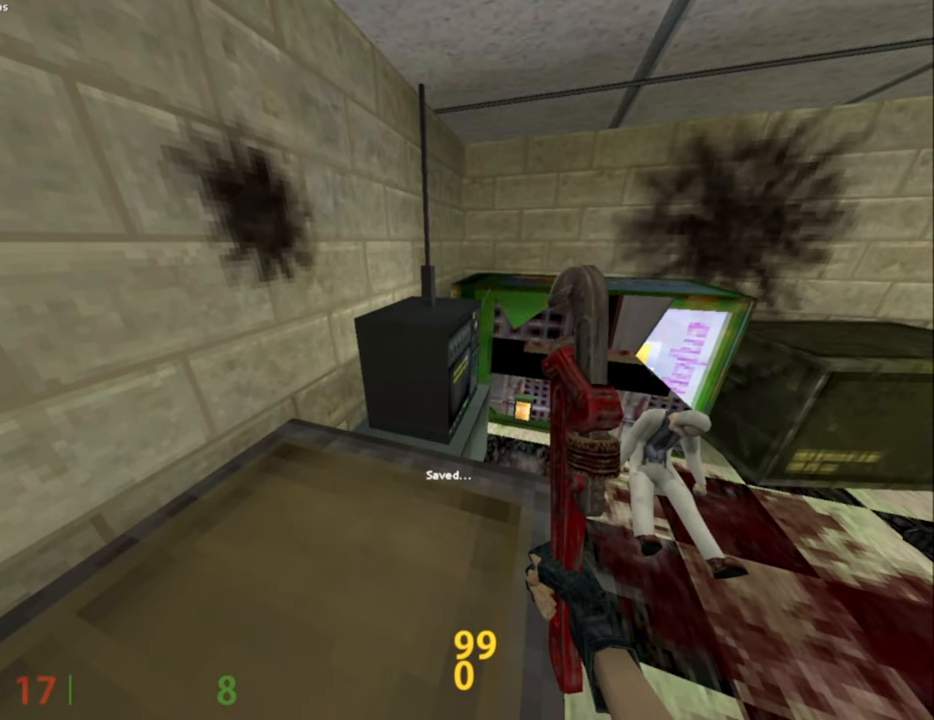
{"keys": ["ctrl", "w"], "mouse": [], "events": [[500, "w", "down"]]}
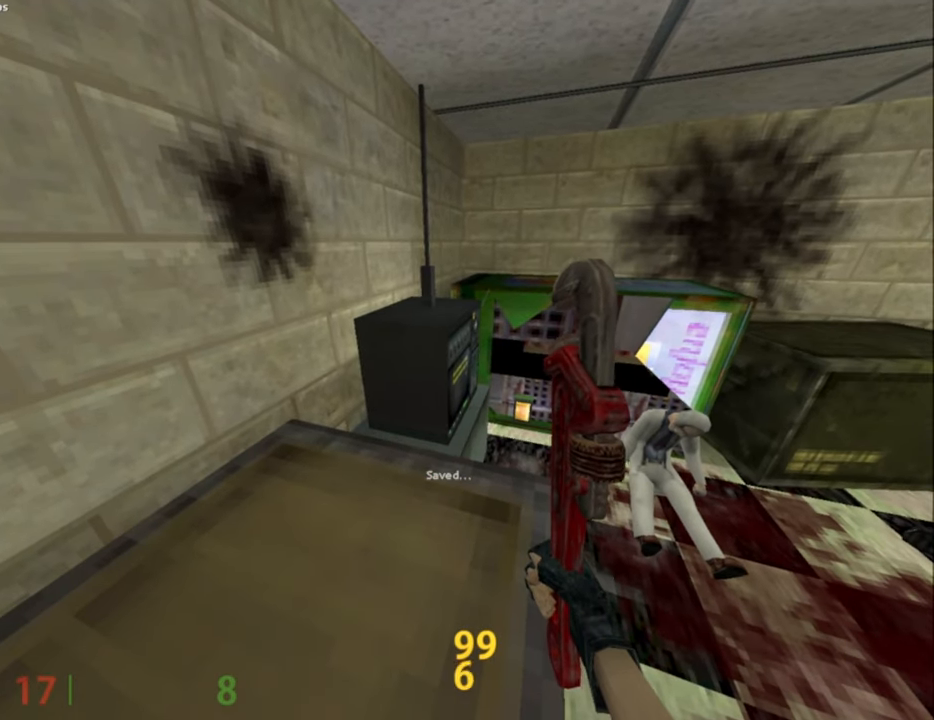
{"keys": ["ctrl"], "mouse": [], "events": [[100, "w", "up"]]}
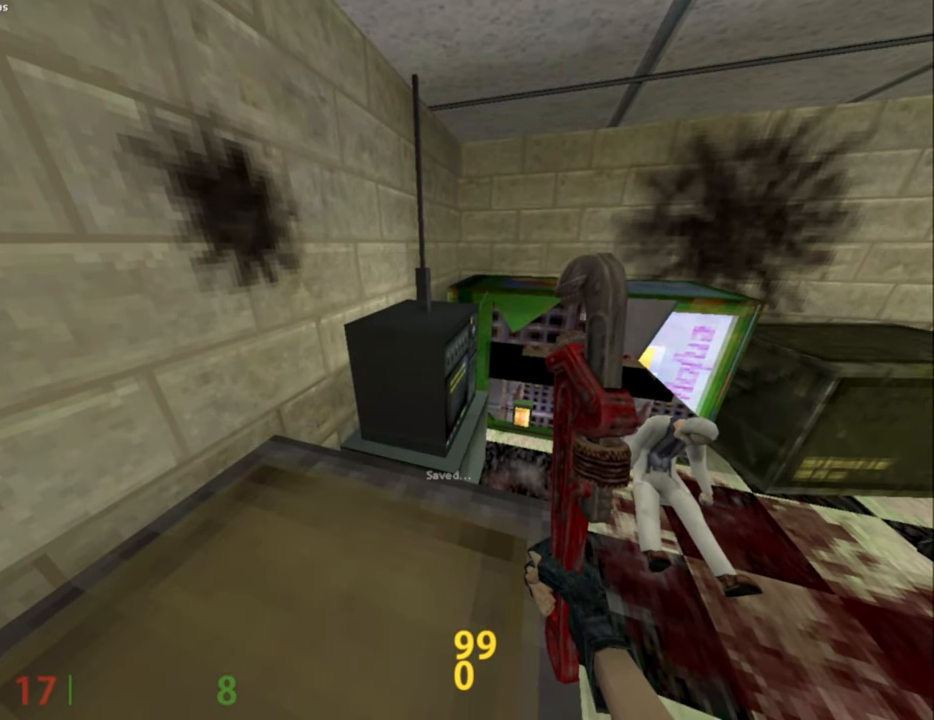
{"keys": ["ctrl"], "mouse": [], "events": []}
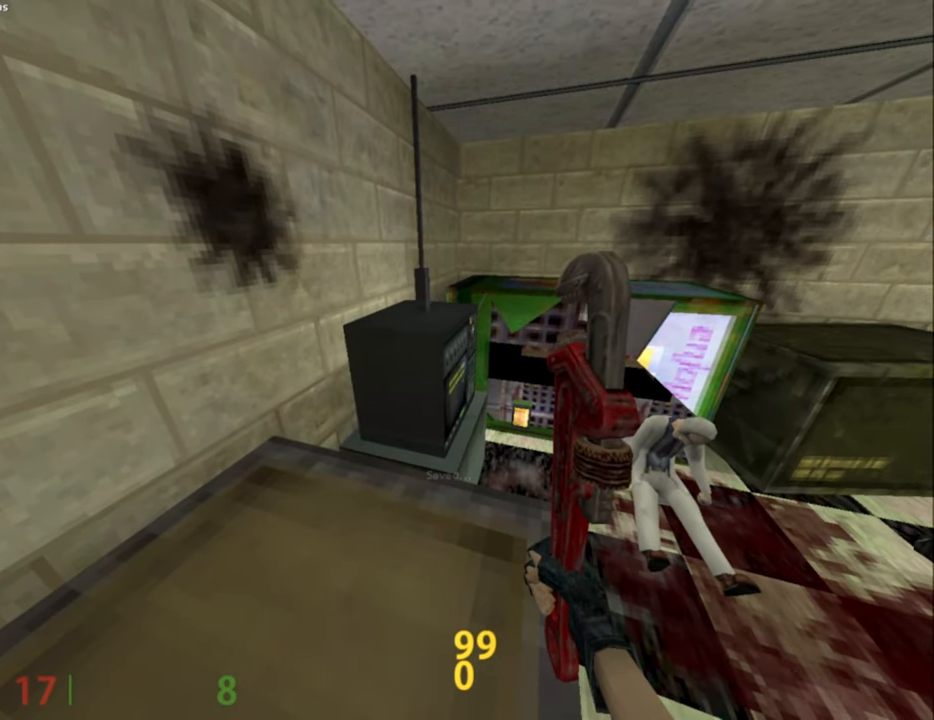
{"keys": ["ctrl"], "mouse": [], "events": []}
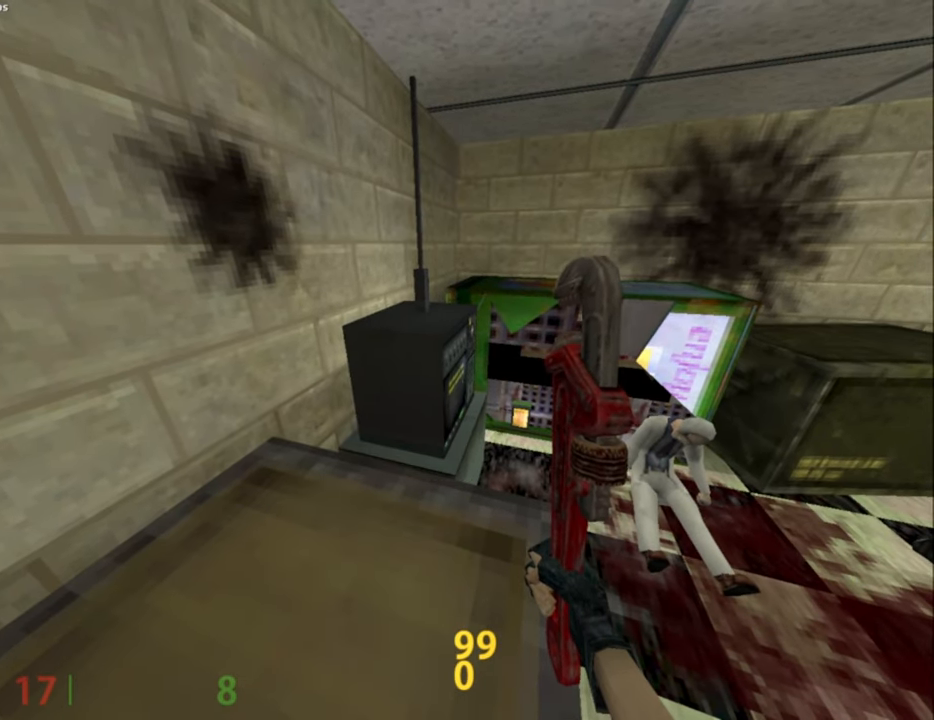
{"keys": ["ctrl"], "mouse": [], "events": [[284, "e", "down"], [334, "e", "up"]]}
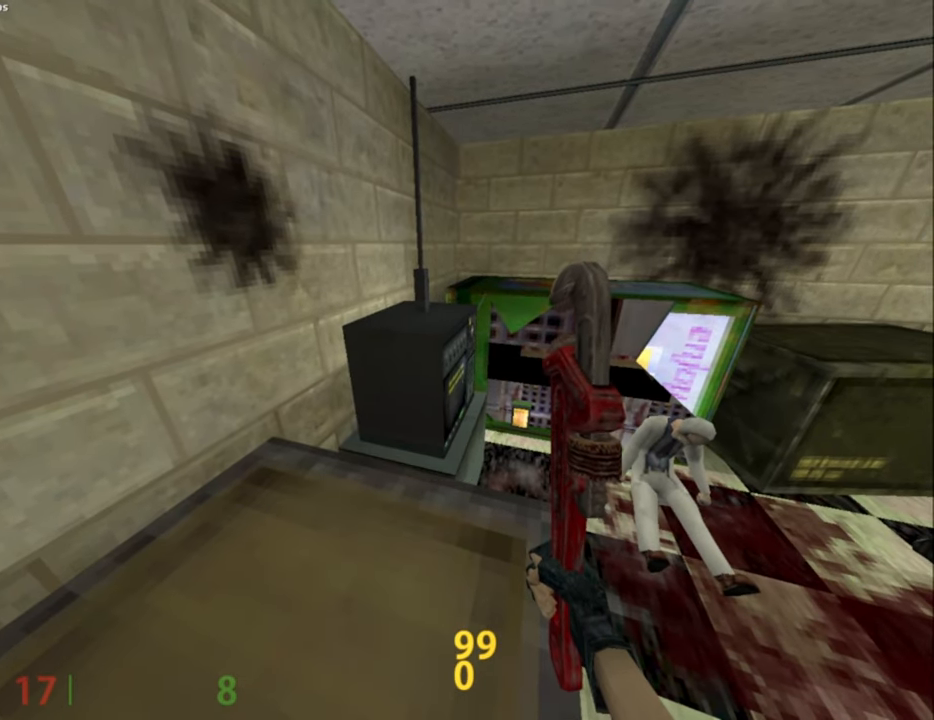
{"keys": ["ctrl"], "mouse": ["left"], "events": [[217, "a", "down"], [217, "s", "down"], [267, "a", "up"], [317, "mouse_left", "down"], [317, "s", "up"]]}
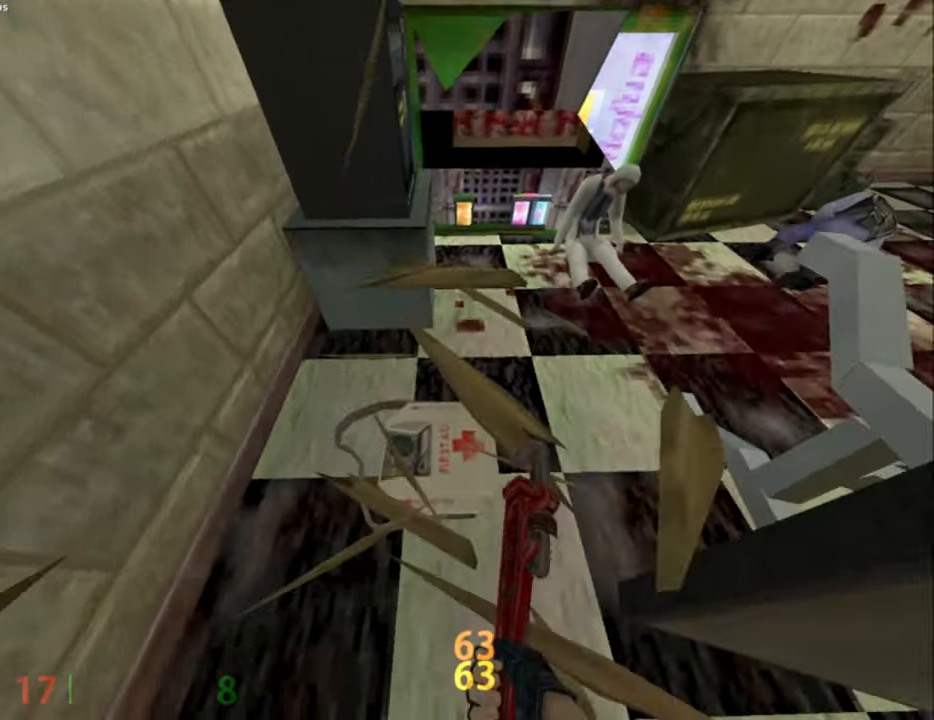
{"keys": ["ctrl"], "mouse": [], "events": [[134, "mouse_left", "up"]]}
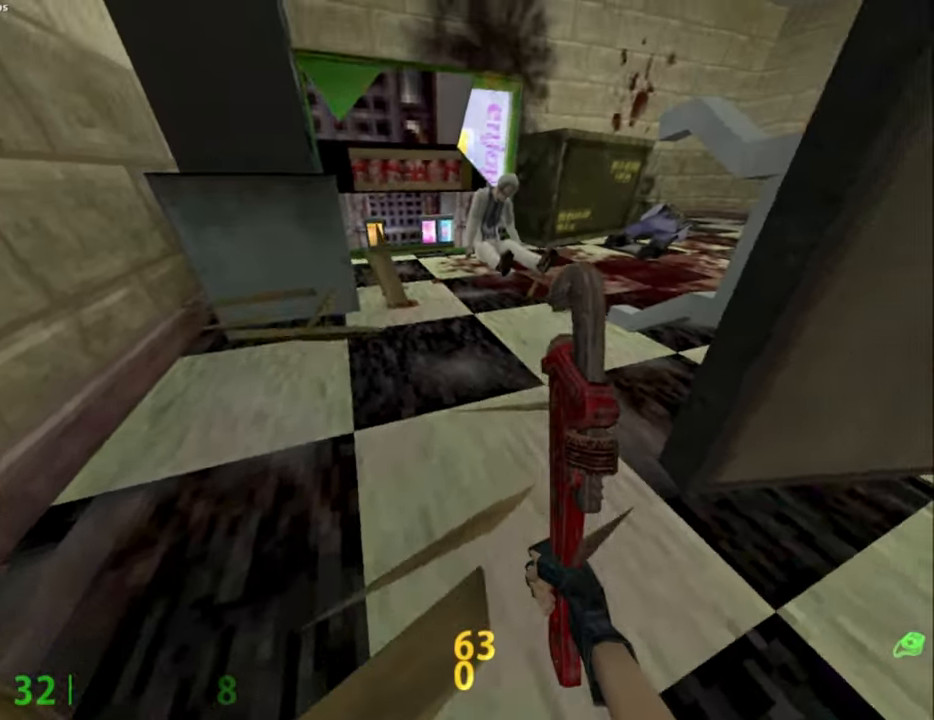
{"keys": ["w"], "mouse": [], "events": [[100, "ctrl", "up"], [484, "w", "down"]]}
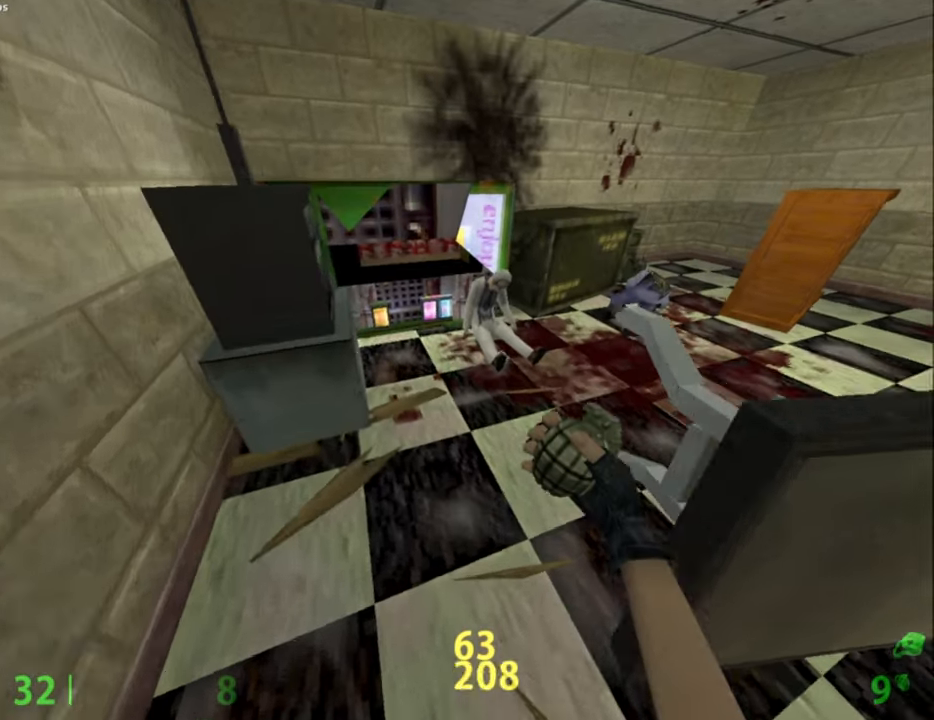
{"keys": ["shift", "w"], "mouse": [], "events": [[67, "shift", "down"]]}